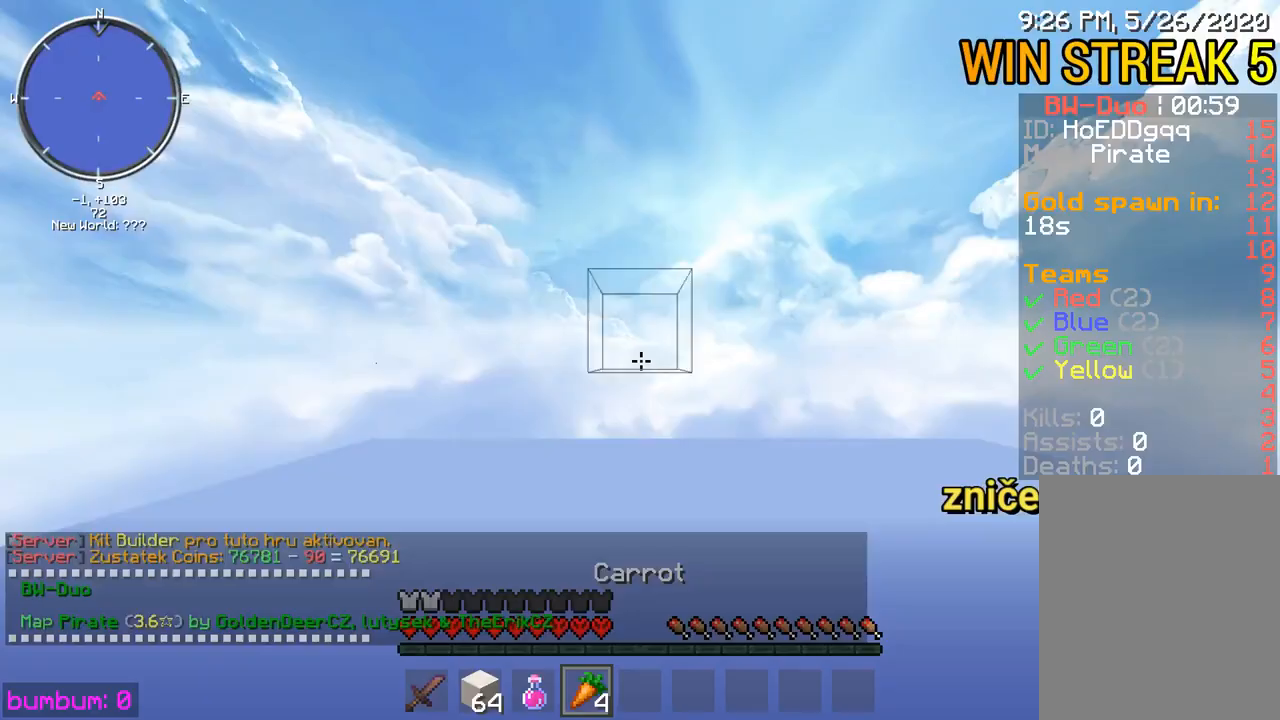
Gameplay with keyboard and mouse; each line is a JSON object with the keys and mouse buttons held at the frame after it. "events" lists presses ("down") and releases ("up") of "down", "left", "right", "up", "mouse_left" and "mouse_right" between this image and that frame as [ms after this image, input, new state], when the widget could be followed in between. "mouse_left", "mouse_right" = the "left", "right" buttons of the "mouse" list. No other keys are recorded. Fast repeated clicks can show as one long hold. Mouse movement is not recorded.
{"keys": [], "mouse": [], "events": [[233, "right", "down"], [300, "right", "up"]]}
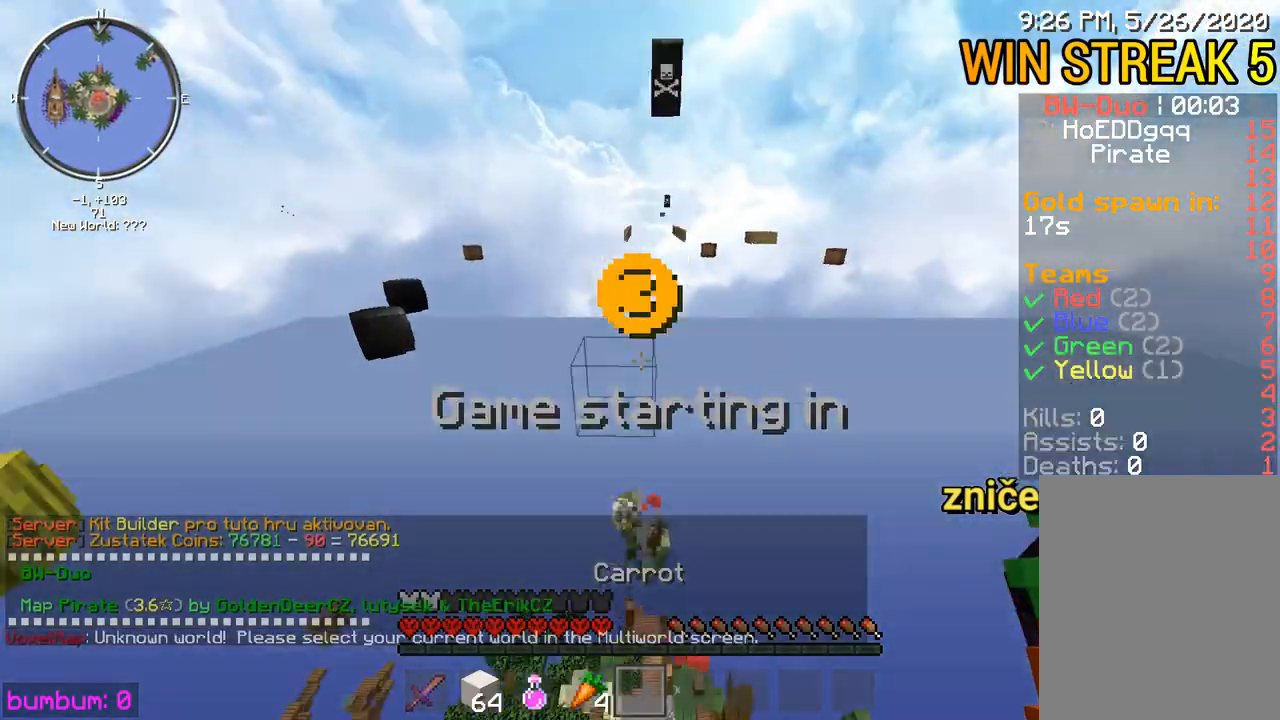
{"keys": [], "mouse": [], "events": []}
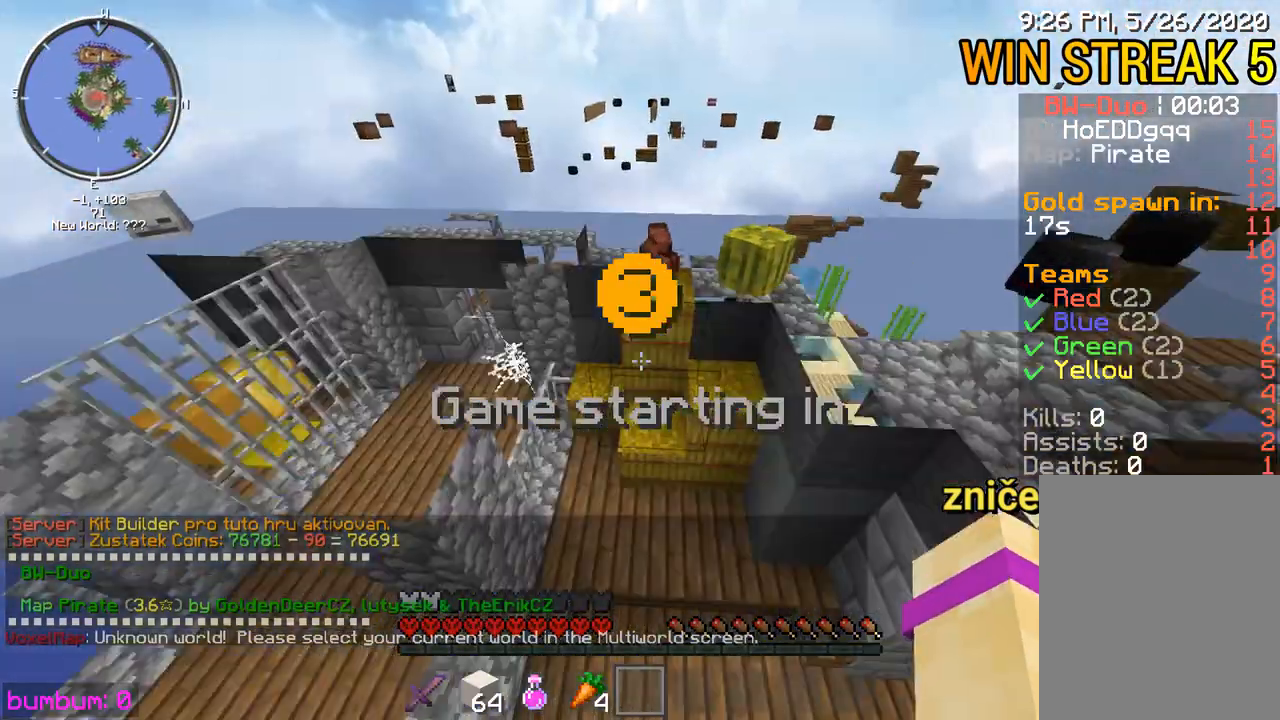
{"keys": ["up"], "mouse": [], "events": [[283, "up", "down"]]}
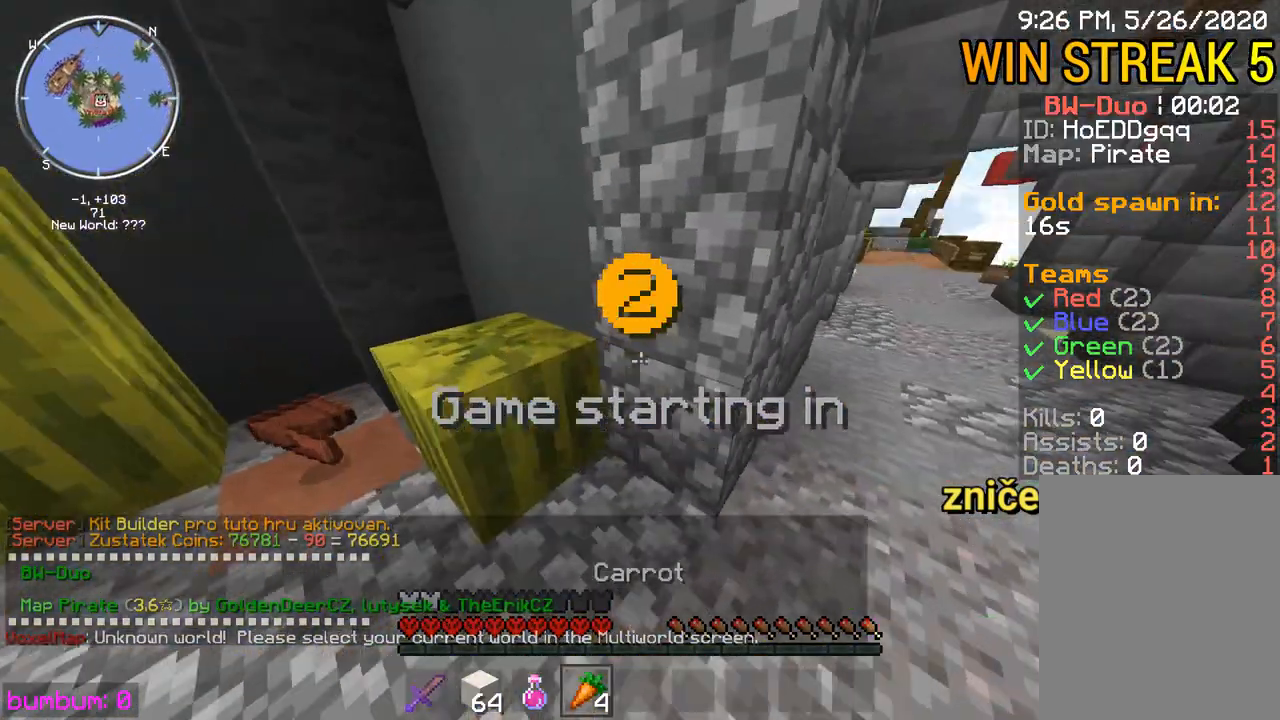
{"keys": ["right", "up"], "mouse": [], "events": [[217, "up", "up"], [417, "up", "down"], [500, "right", "down"]]}
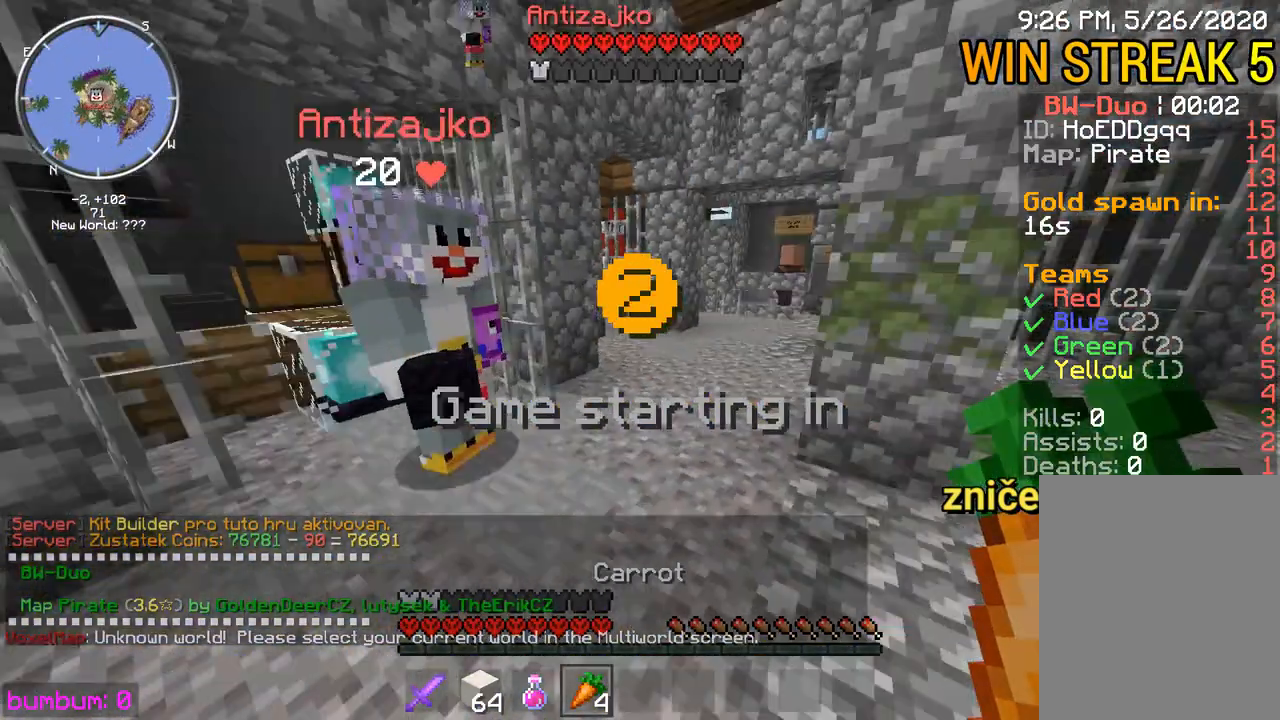
{"keys": ["left", "up"], "mouse": [], "events": [[133, "right", "up"], [433, "left", "down"]]}
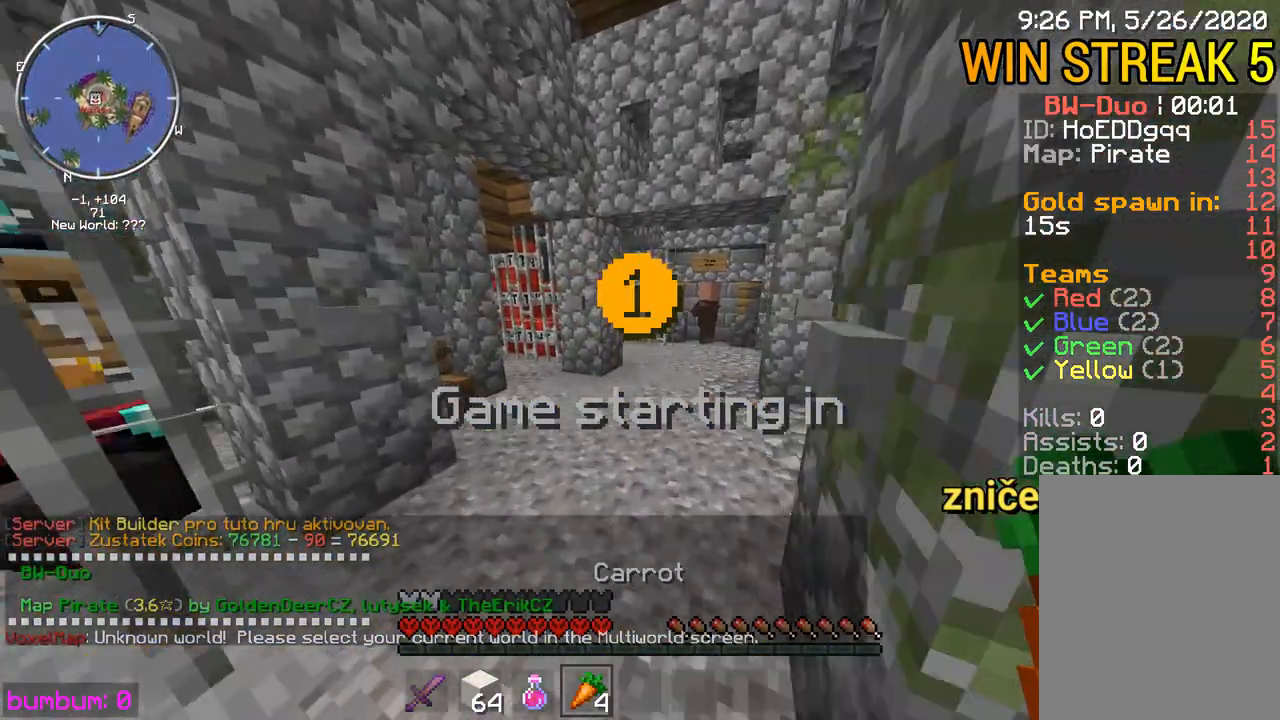
{"keys": ["up"], "mouse": [], "events": [[67, "left", "up"]]}
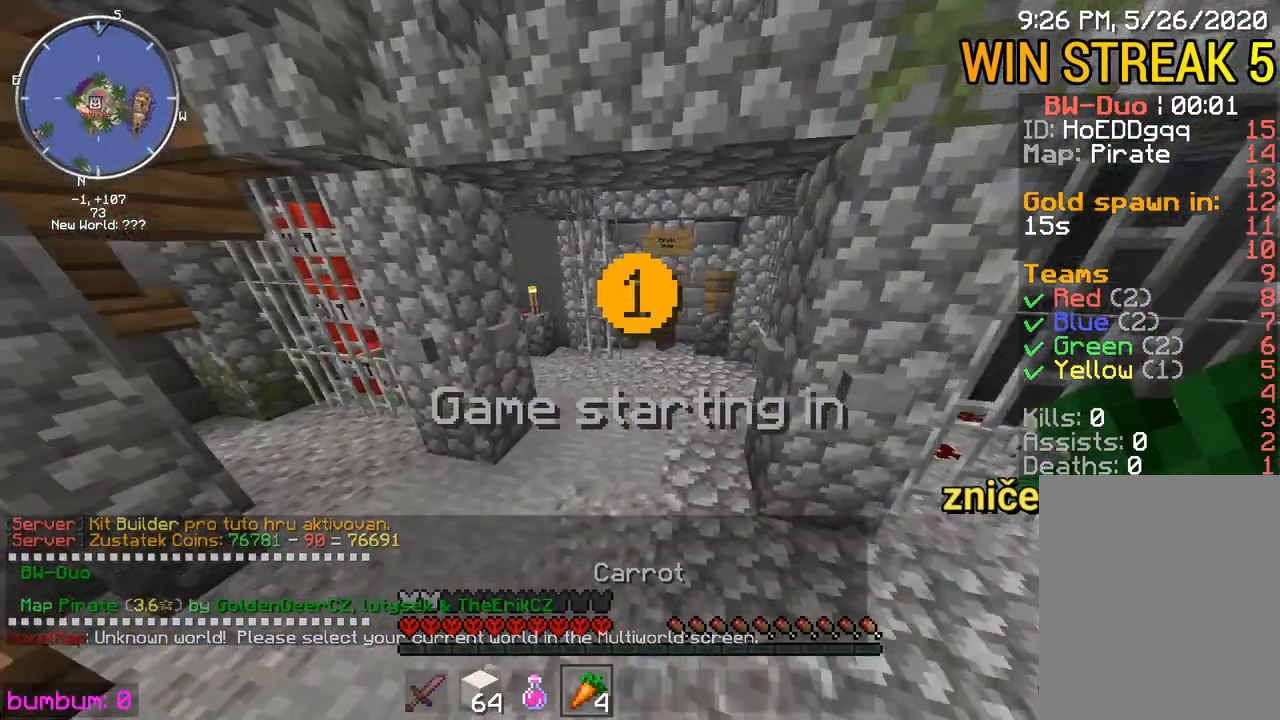
{"keys": ["up"], "mouse": [], "events": []}